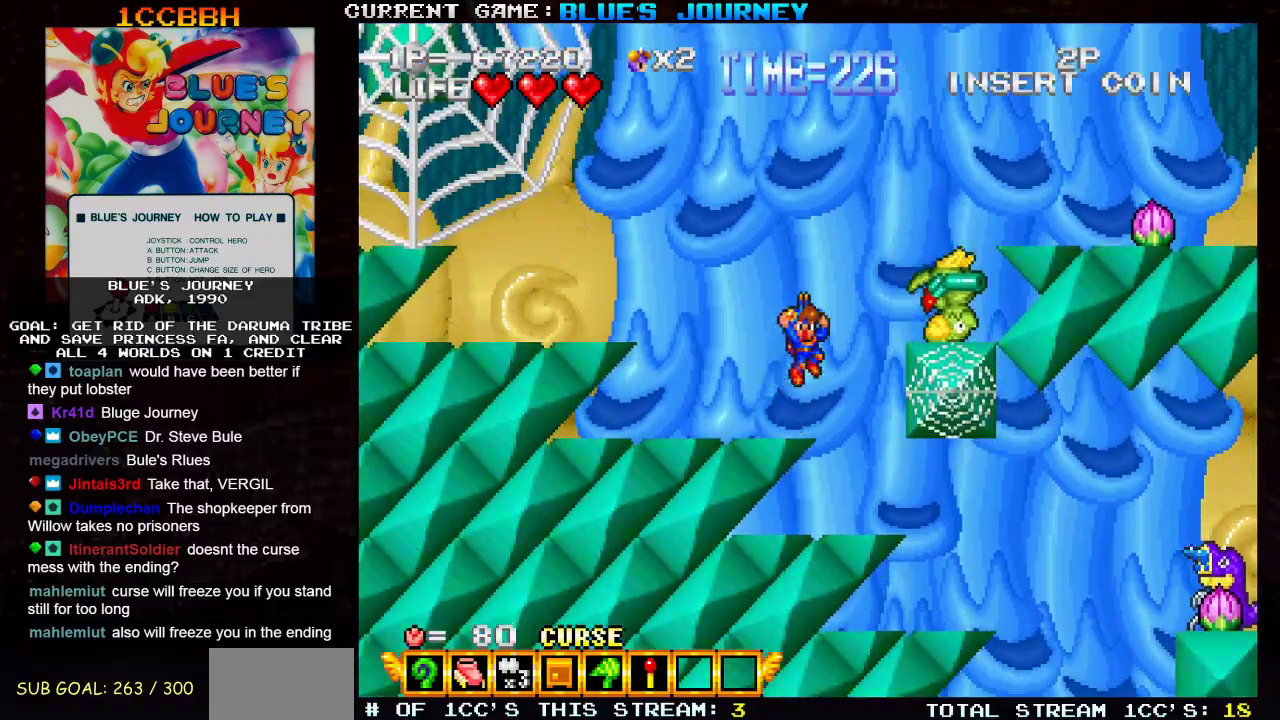
Gameplay with a controller (arcade stick); each line is a JSON object with the inputs held at the frame after it. "events" lists button and stick changes between this image and that frame as [ms after this image, input, new state], when the widget could be followed in between. Not read: L3 R3.
{"buttons": [], "left_stick": "center", "events": [[117, "TRIANGLE", "up"], [400, "left_stick", "center"]]}
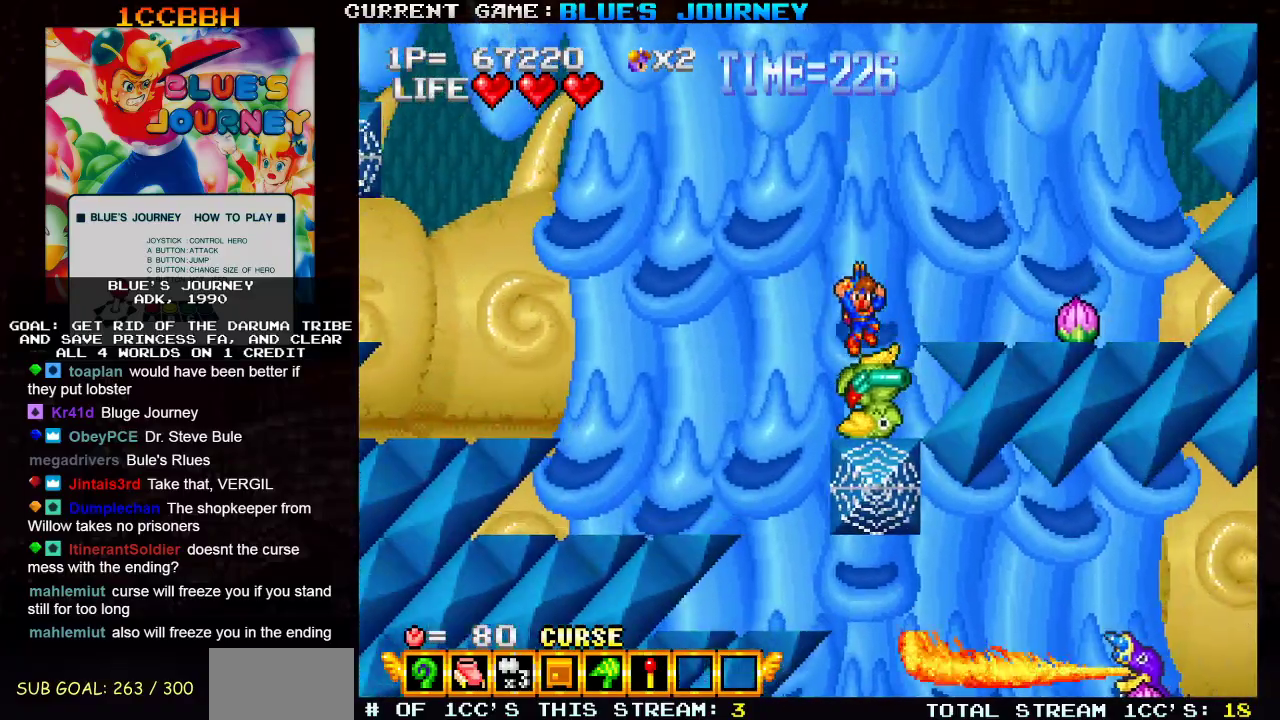
{"buttons": ["TRIANGLE"], "left_stick": "right", "events": [[133, "SQUARE", "down"], [200, "SQUARE", "up"], [417, "TRIANGLE", "down"], [433, "left_stick", "right"]]}
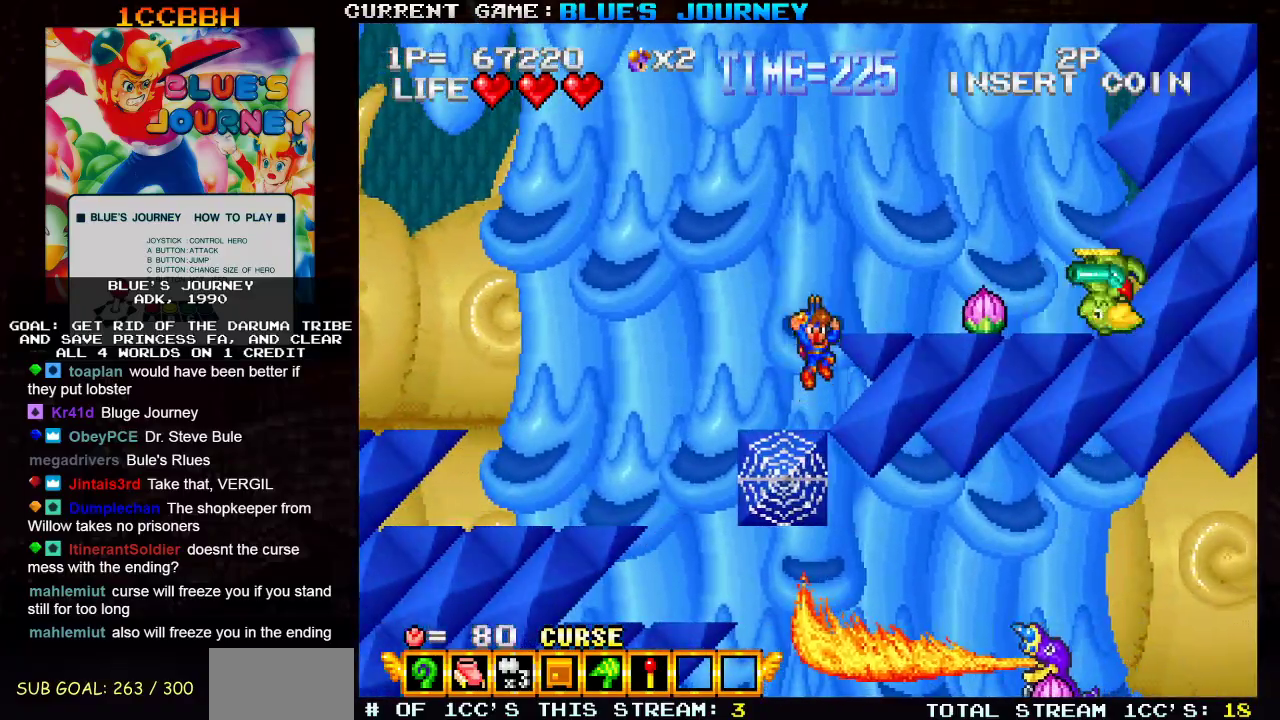
{"buttons": [], "left_stick": "center", "events": [[33, "SQUARE", "down"], [50, "TRIANGLE", "up"], [117, "SQUARE", "up"], [217, "left_stick", "center"], [233, "SQUARE", "down"], [317, "SQUARE", "up"]]}
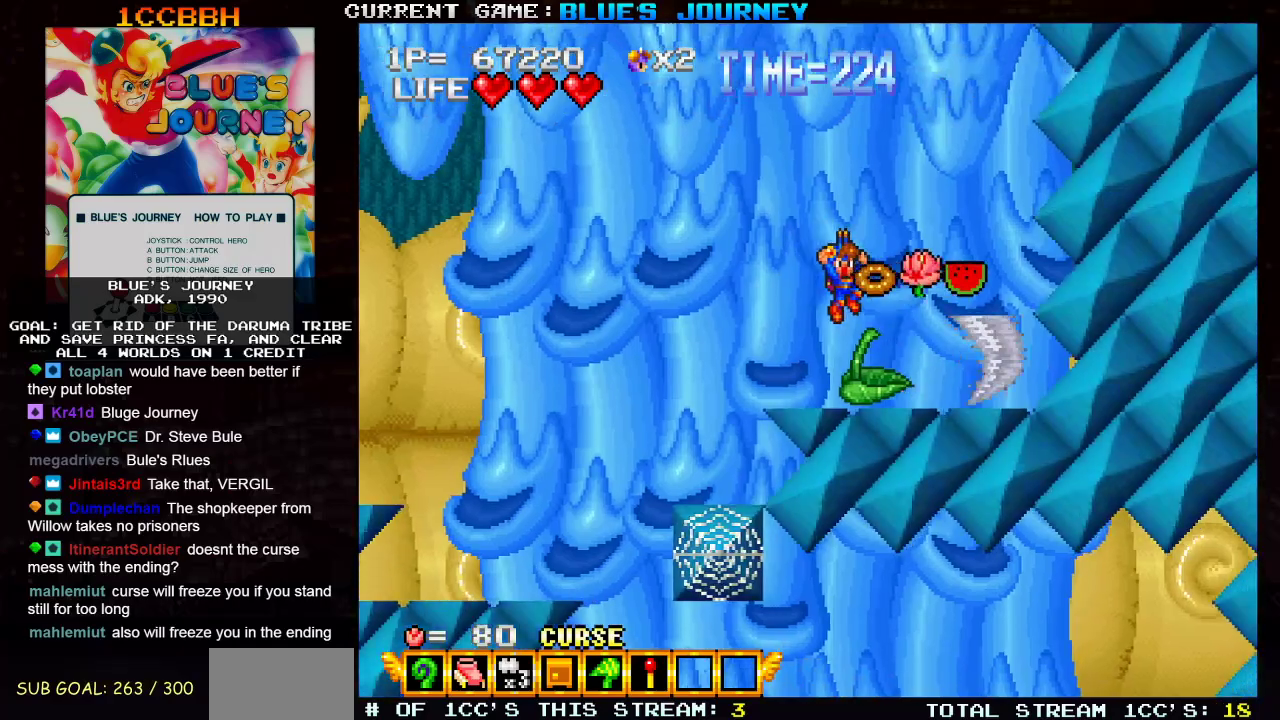
{"buttons": [], "left_stick": "right", "events": [[33, "left_stick", "left"], [250, "left_stick", "center"], [300, "left_stick", "right"]]}
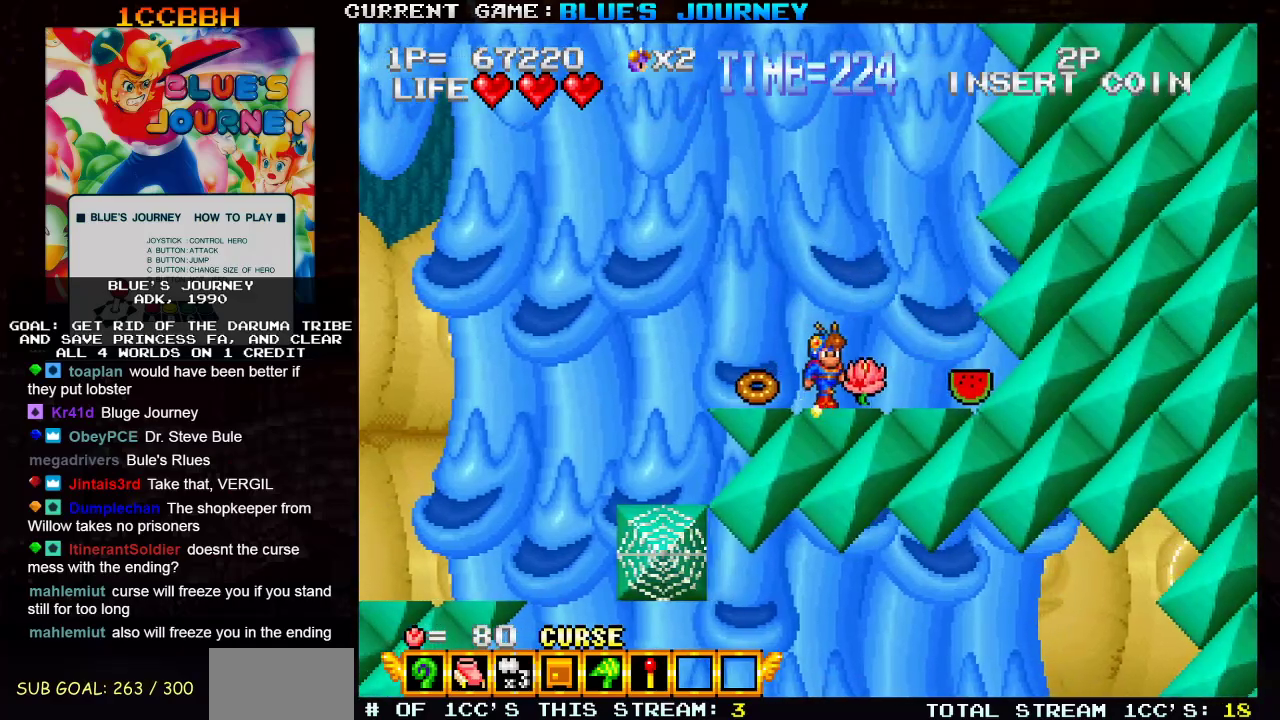
{"buttons": [], "left_stick": "left", "events": [[500, "left_stick", "left"]]}
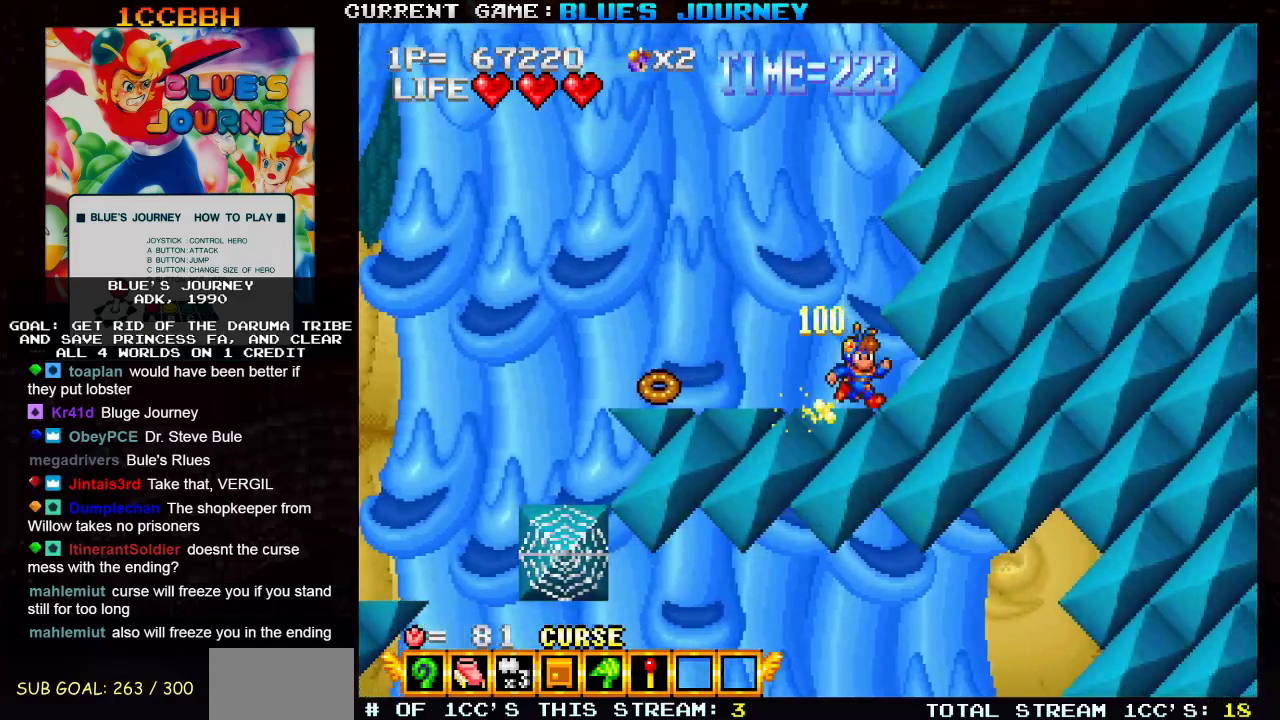
{"buttons": [], "left_stick": "left", "events": []}
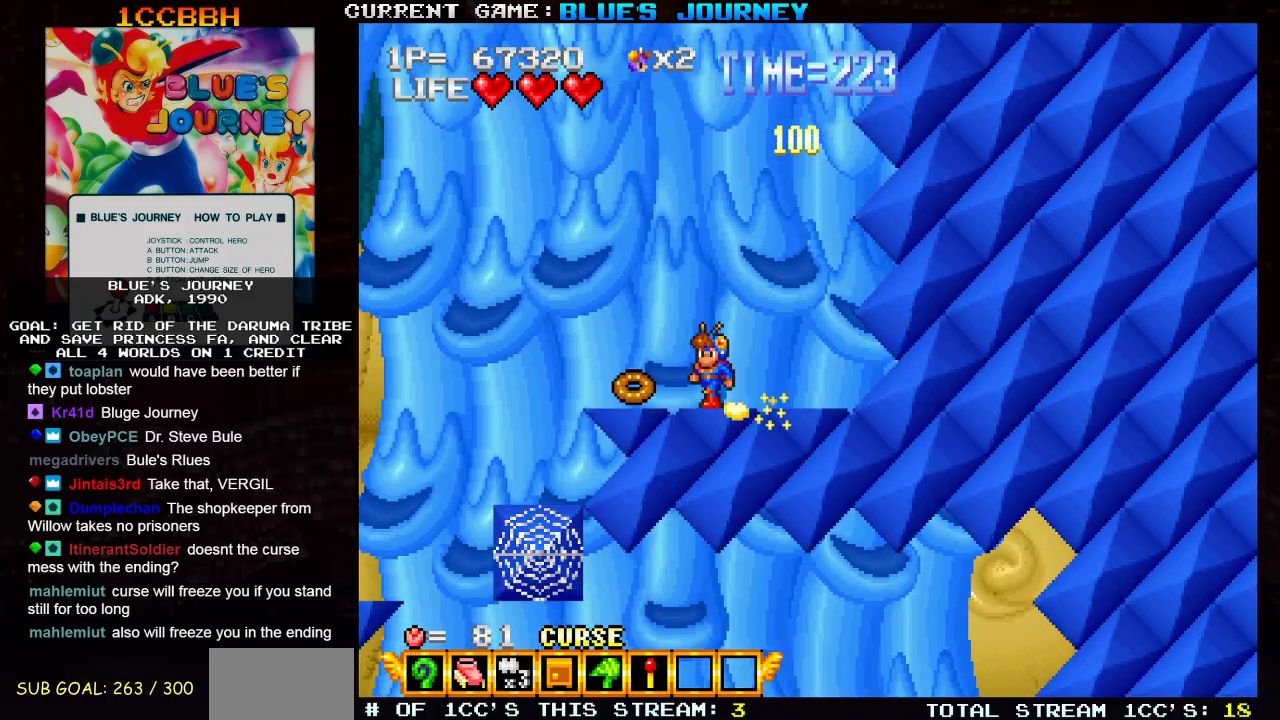
{"buttons": [], "left_stick": "left", "events": [[333, "TRIANGLE", "down"], [400, "TRIANGLE", "up"]]}
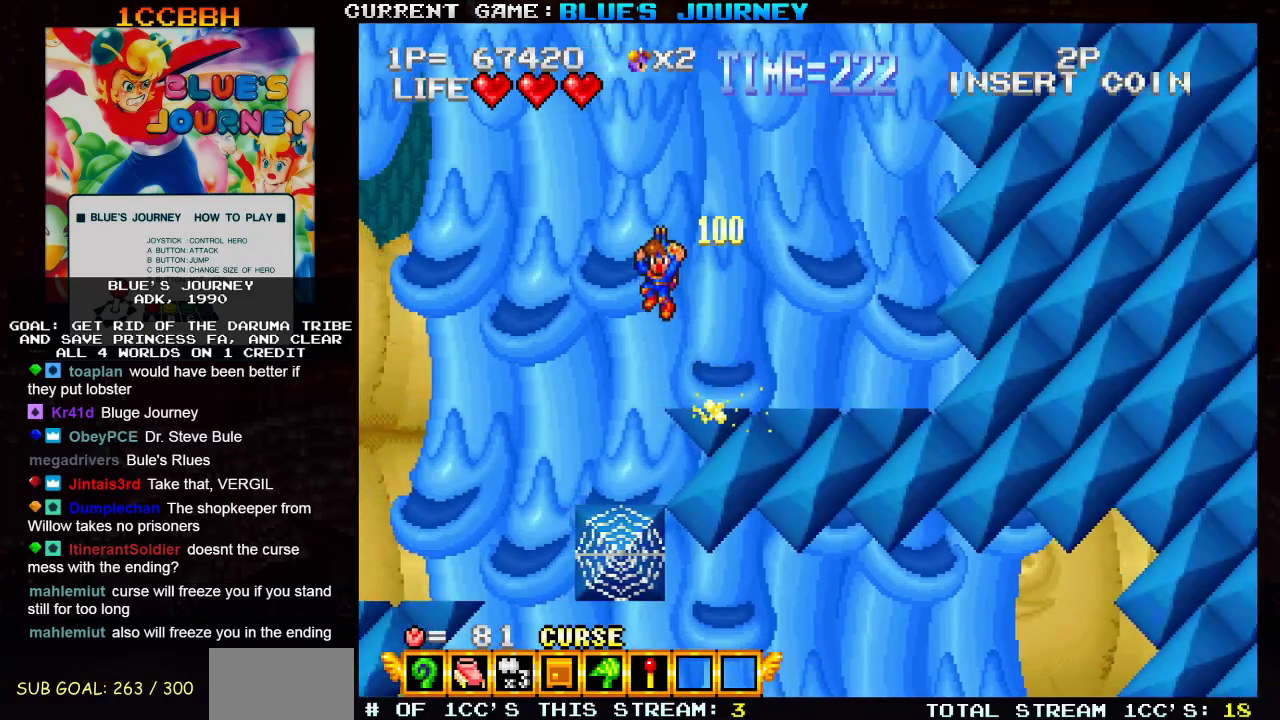
{"buttons": [], "left_stick": "left", "events": []}
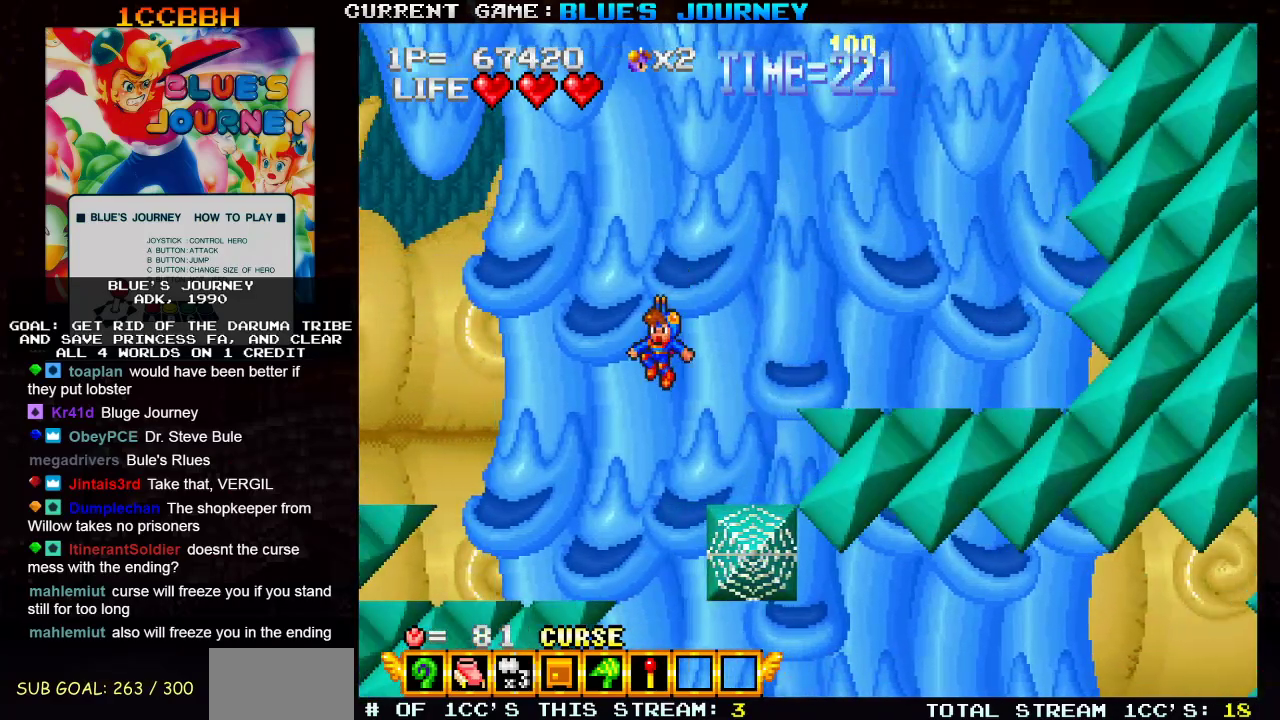
{"buttons": [], "left_stick": "right", "events": [[167, "left_stick", "center"], [267, "left_stick", "right"]]}
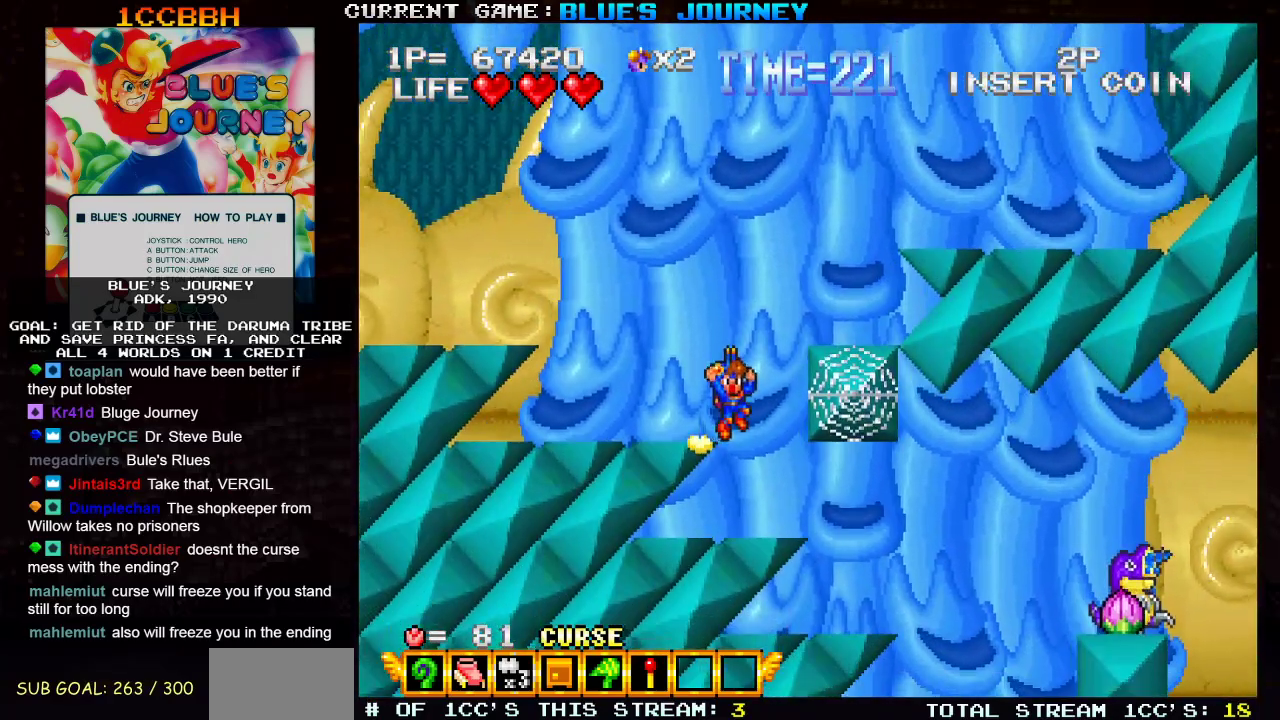
{"buttons": [], "left_stick": "right"}
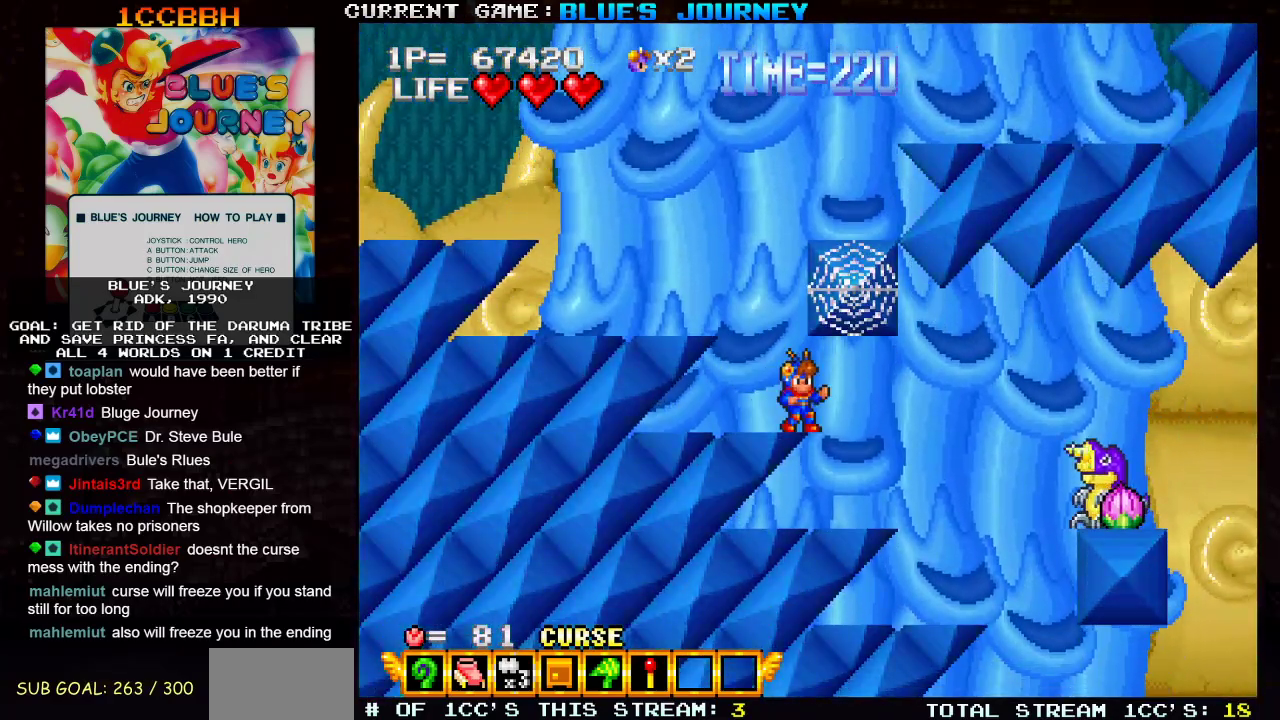
{"buttons": [], "left_stick": "center", "events": [[67, "left_stick", "center"]]}
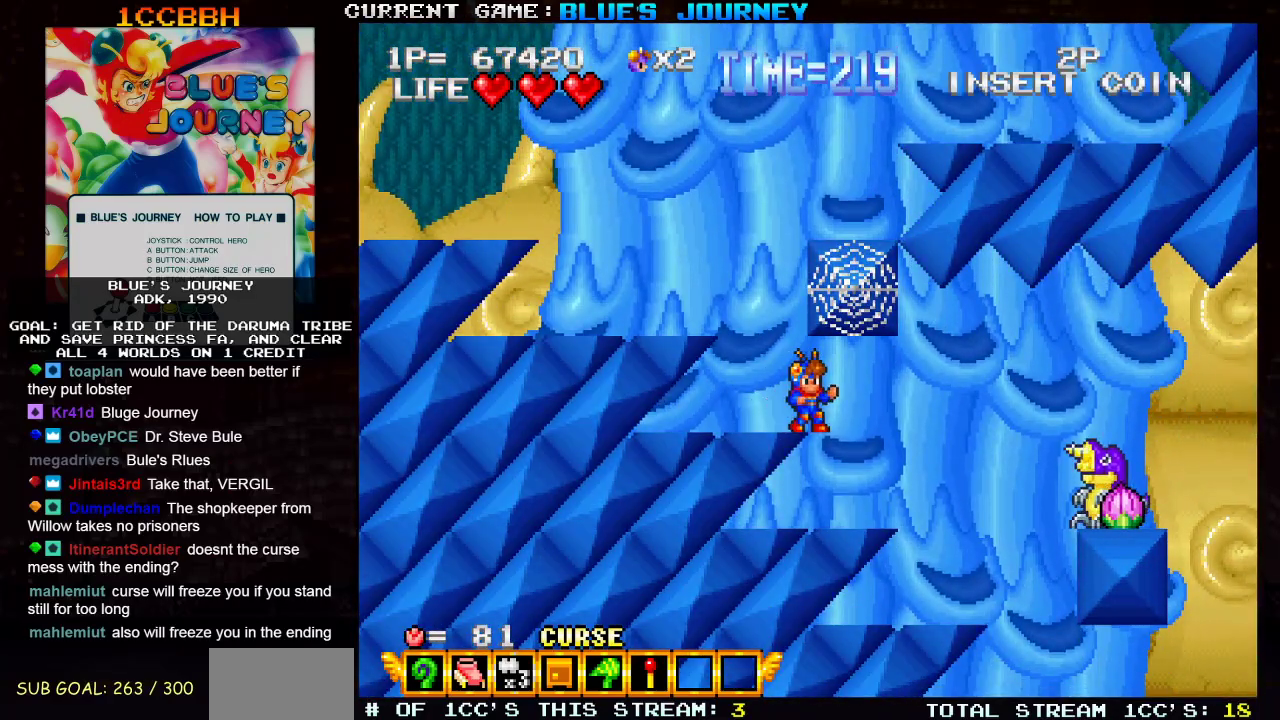
{"buttons": [], "left_stick": "center", "events": []}
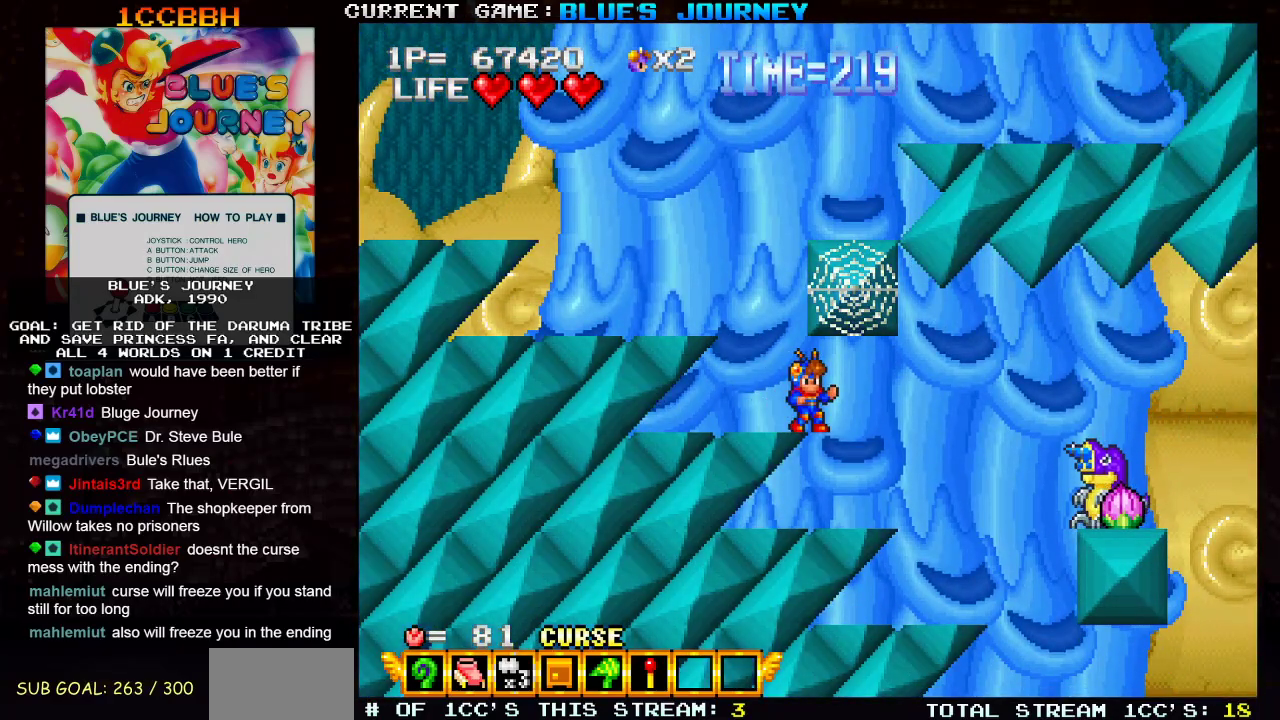
{"buttons": [], "left_stick": "center", "events": []}
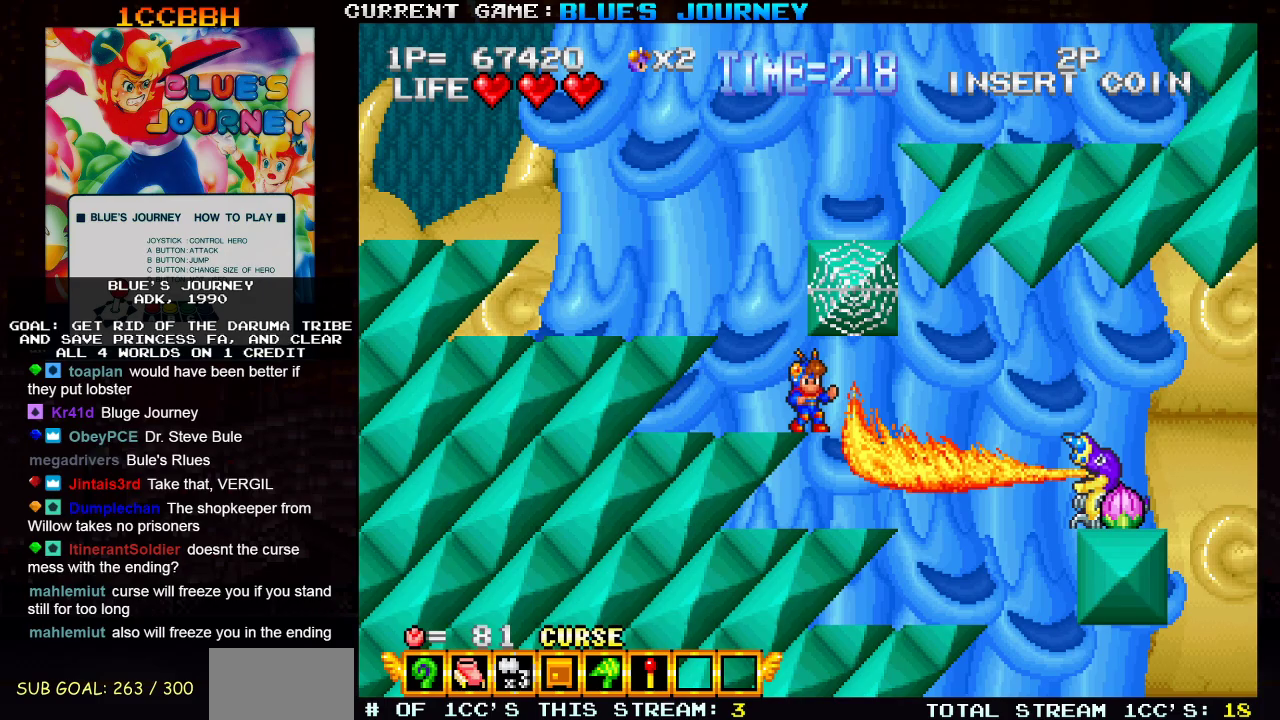
{"buttons": [], "left_stick": "center", "events": []}
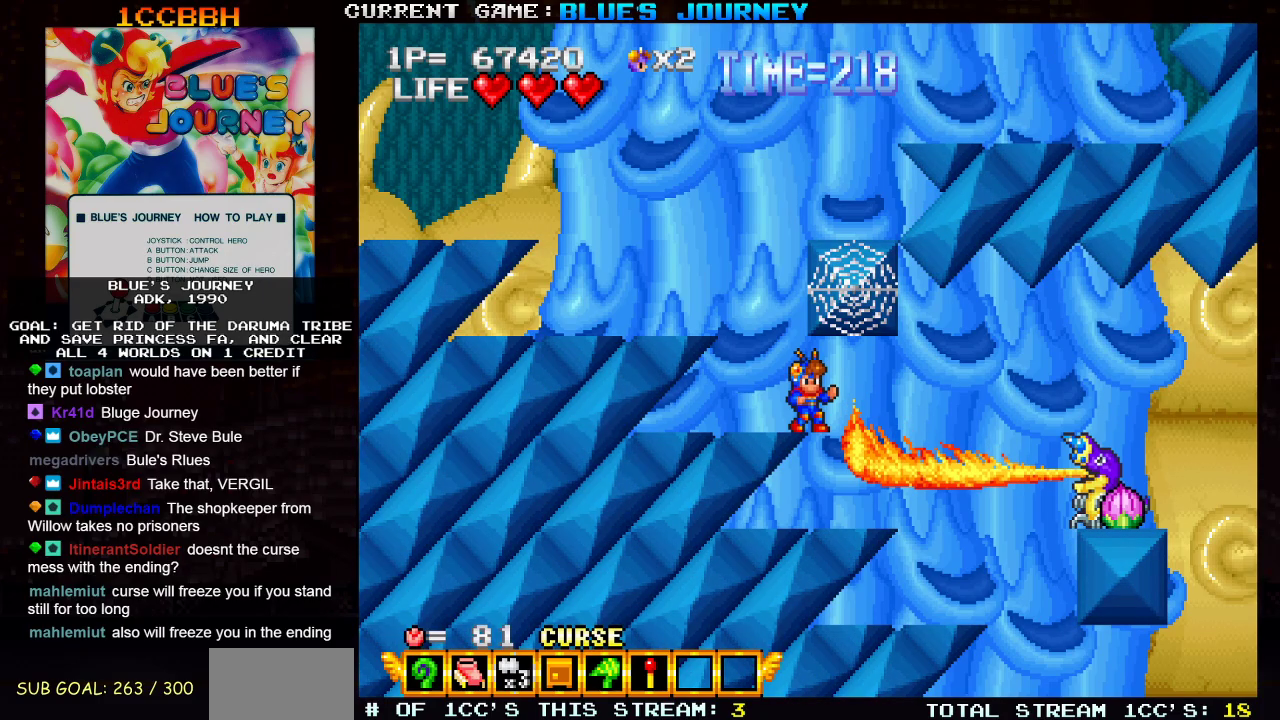
{"buttons": [], "left_stick": "right", "events": [[400, "left_stick", "right"]]}
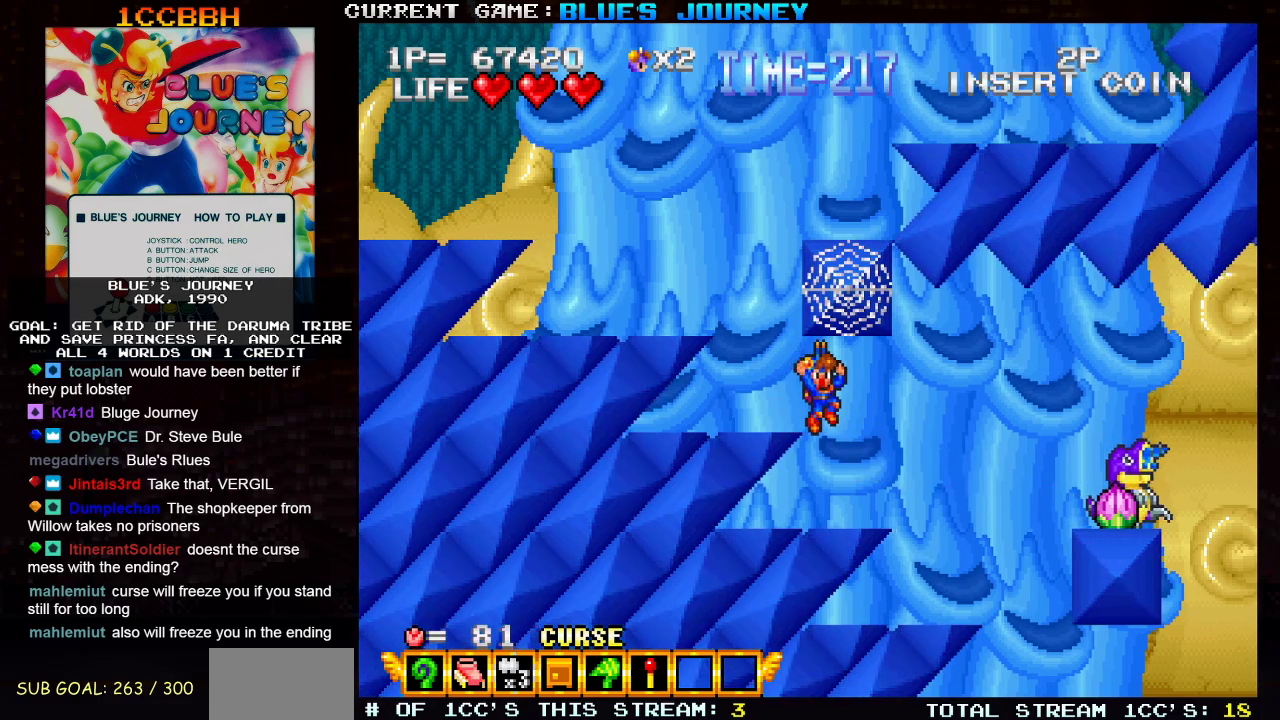
{"buttons": [], "left_stick": "center", "events": [[333, "left_stick", "center"]]}
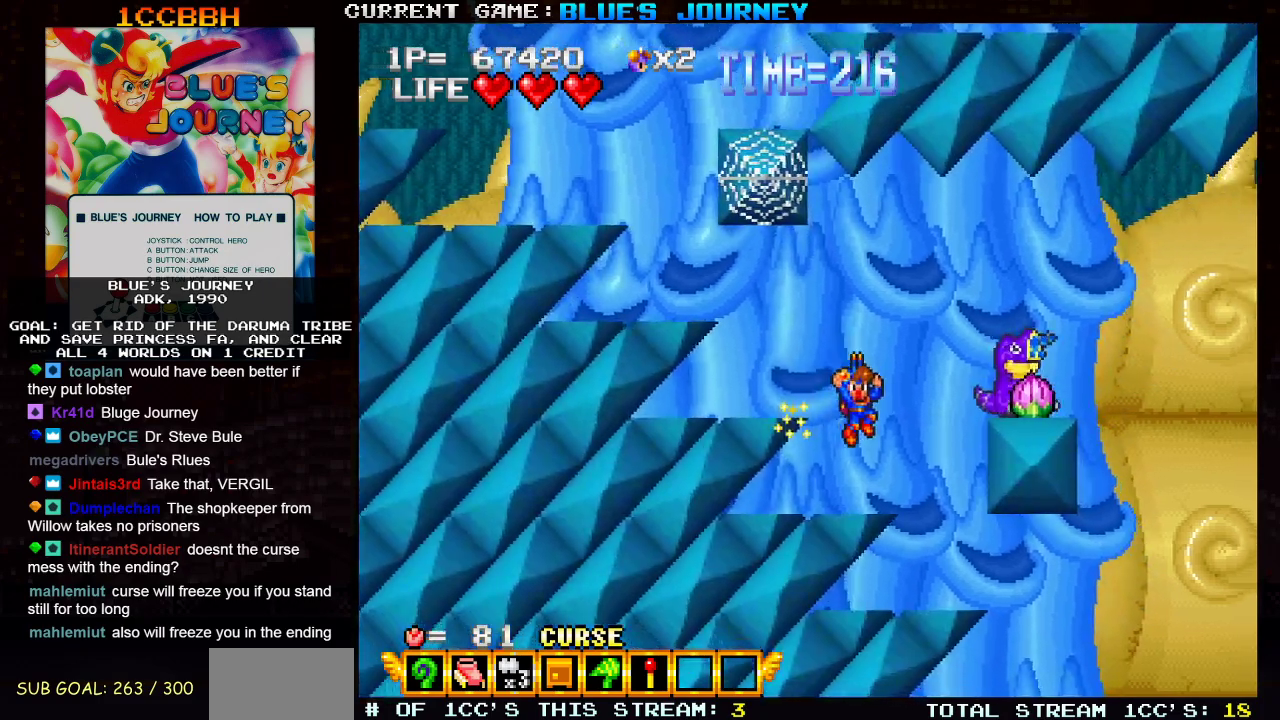
{"buttons": ["SQUARE"], "left_stick": "center", "events": [[267, "TRIANGLE", "down"], [333, "left_stick", "right"], [417, "SQUARE", "down"], [417, "TRIANGLE", "up"], [500, "left_stick", "center"]]}
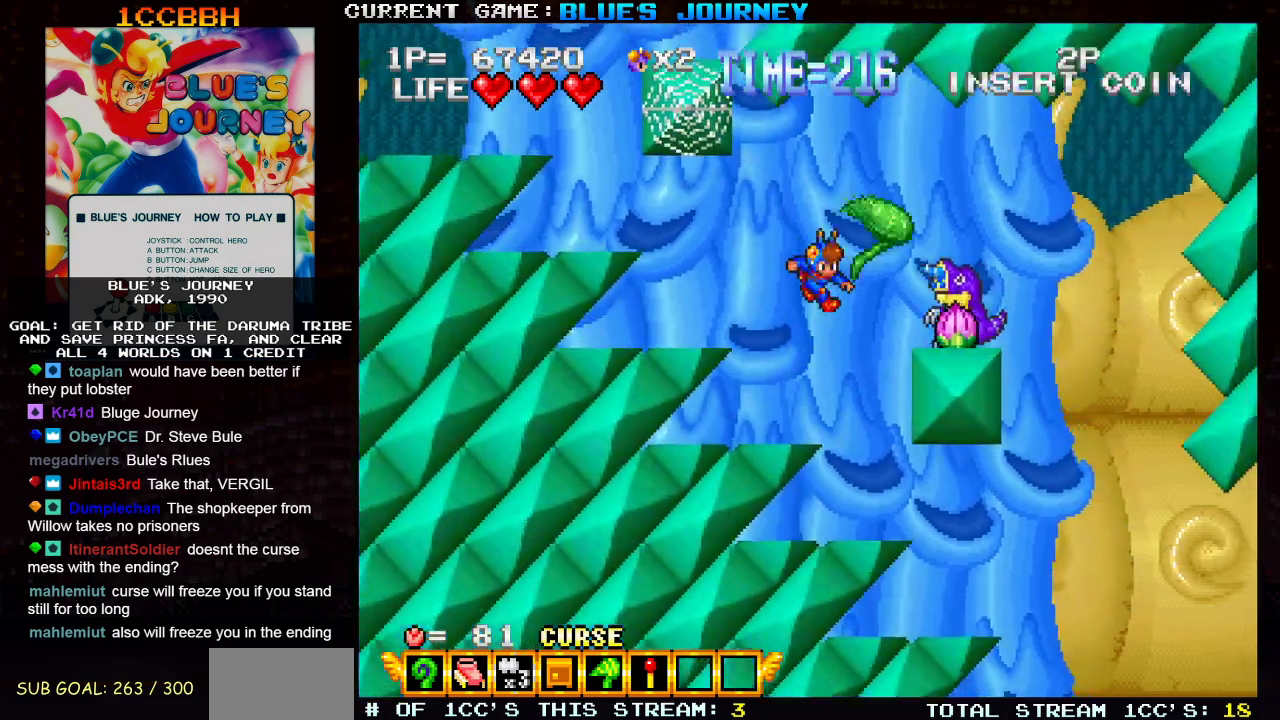
{"buttons": [], "left_stick": "right", "events": [[33, "SQUARE", "up"], [67, "left_stick", "left"], [317, "left_stick", "center"], [383, "left_stick", "right"]]}
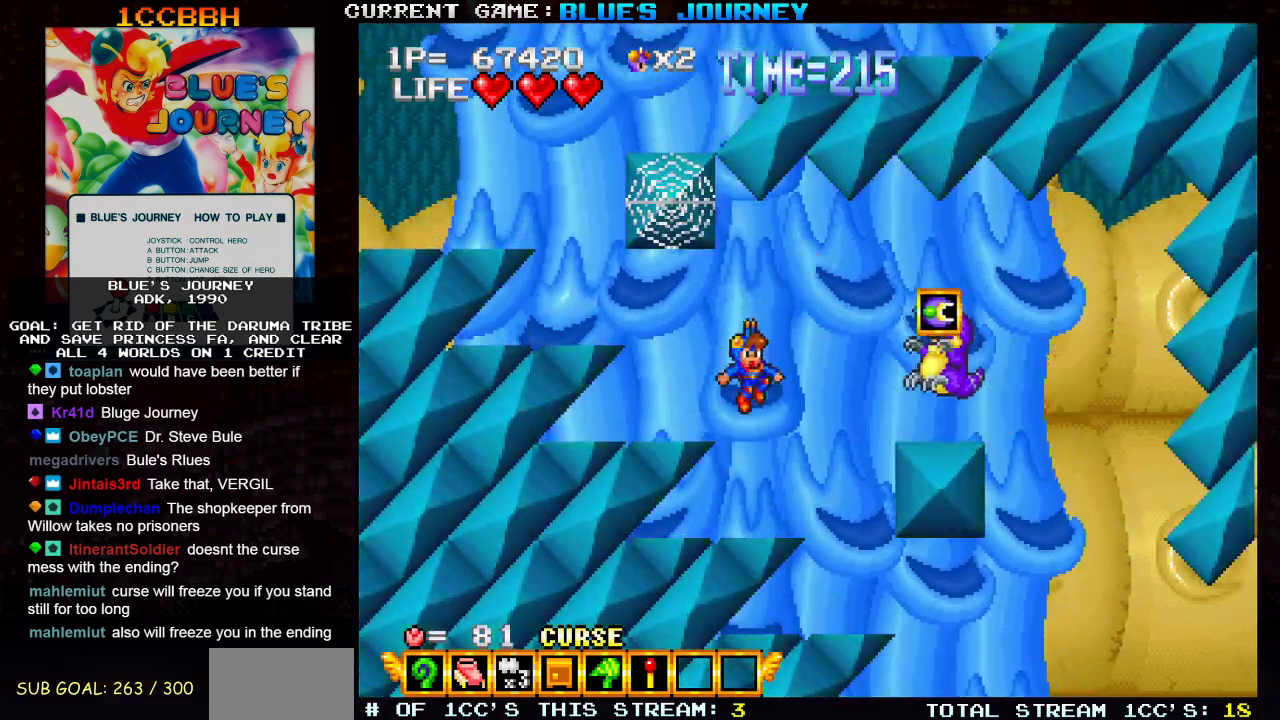
{"buttons": [], "left_stick": "right", "events": [[17, "left_stick", "center"], [100, "left_stick", "right"]]}
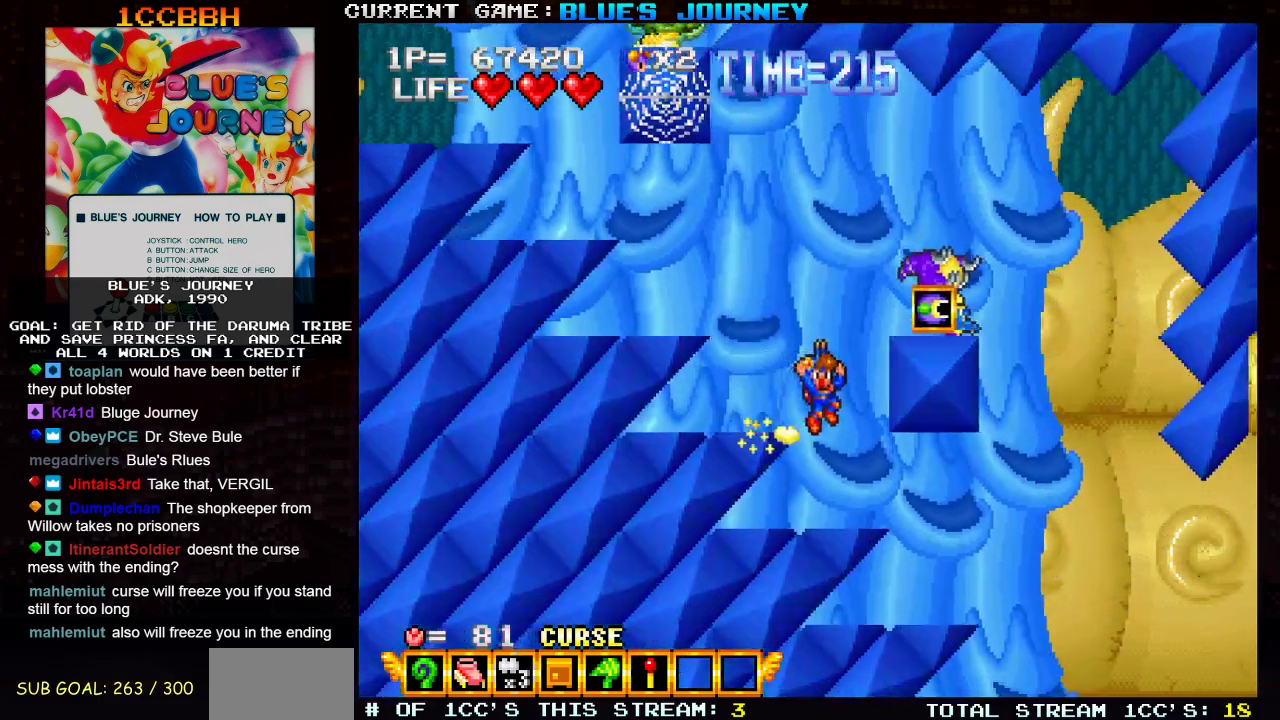
{"buttons": [], "left_stick": "center", "events": [[417, "left_stick", "center"]]}
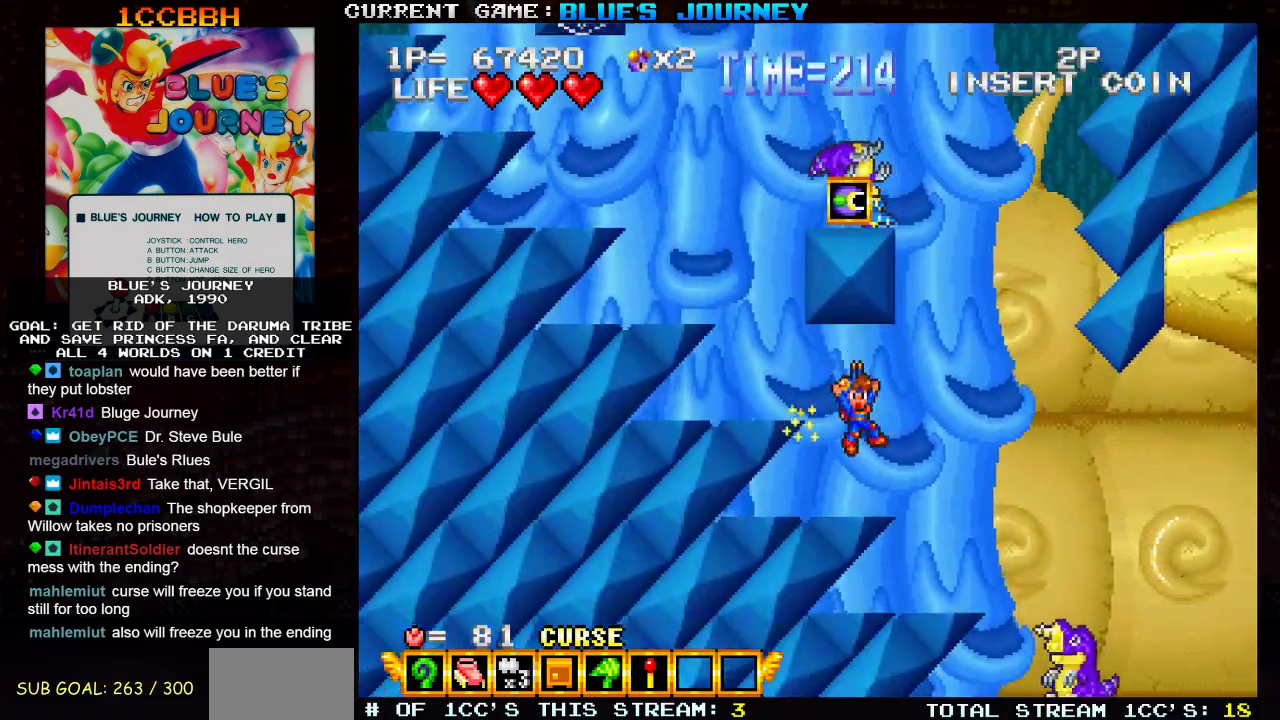
{"buttons": [], "left_stick": "right", "events": [[450, "left_stick", "right"]]}